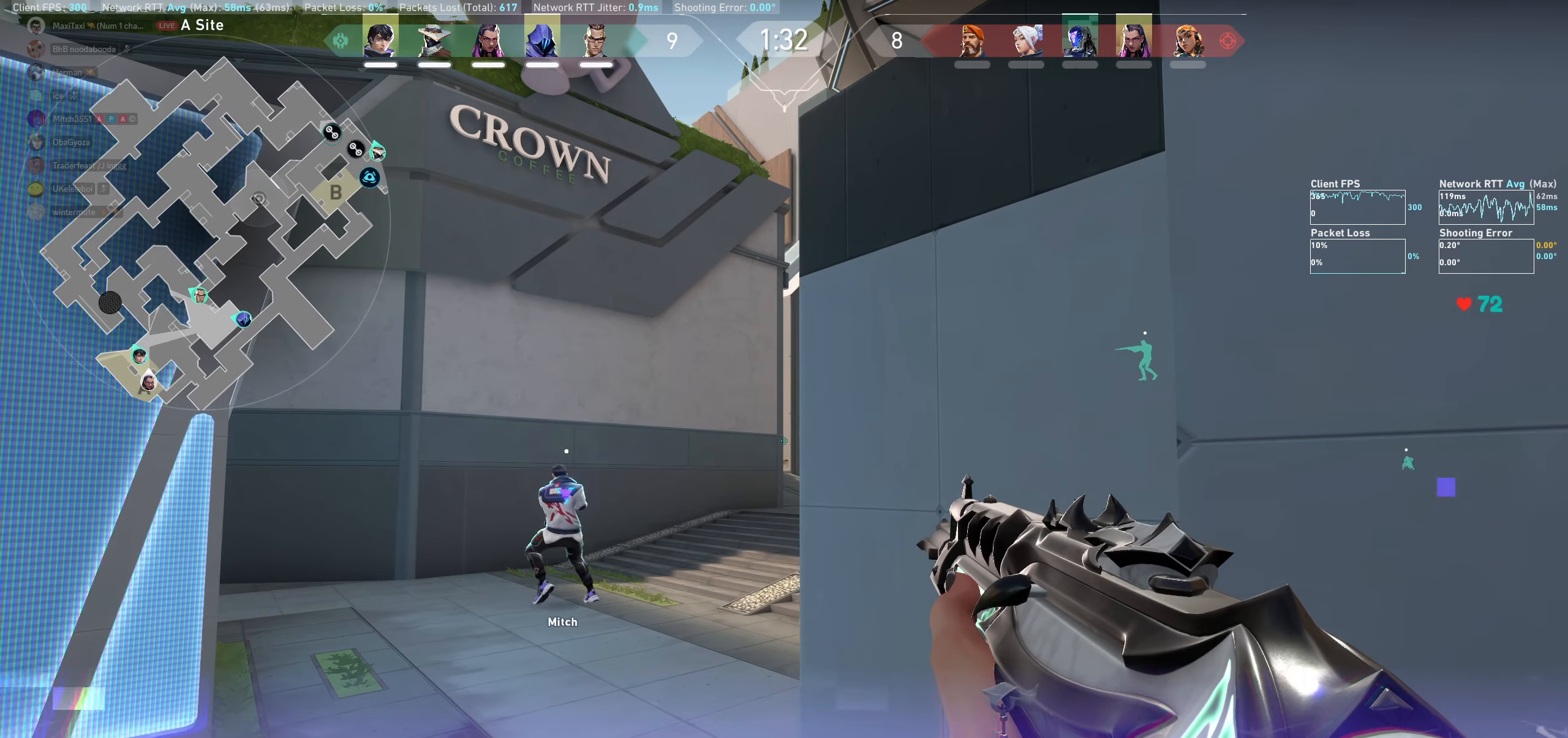
Gameplay with keyboard and mouse; each line is a JSON object with the keys and mouse buttons held at the frame after it. "events" lists presses ("down") and releases ("up") of "a", "ctrl", "d", "e", "q", "s", "shift", "space", "w", "mouse_left", "mouse_wheel" and "mouse_right" between this image and that frame as [ms after this image, input, new state], when the widget could be followed in between. "mouse_left", "mouse_wheel", "mouse_right" = the "left", "wheel", "right" buttons of the "mouse" list. No other keys are recorded. "wheel" means that the mouse wheel is clicked or scrolled. Mouse movement is not recorded.
{"keys": [], "mouse": [], "events": [[50, "d", "down"], [133, "d", "up"]]}
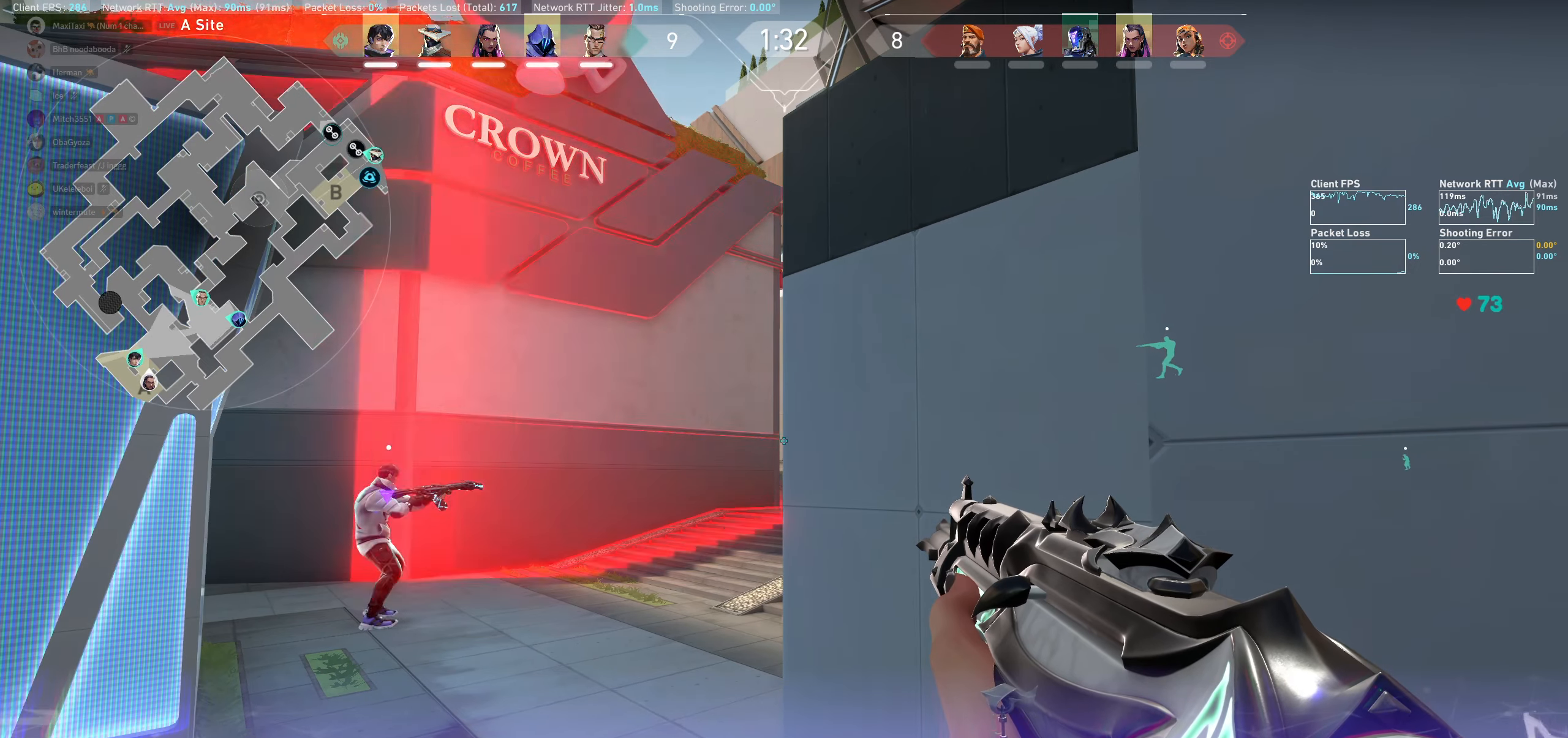
{"keys": [], "mouse": [], "events": [[16, "a", "down"], [116, "a", "up"]]}
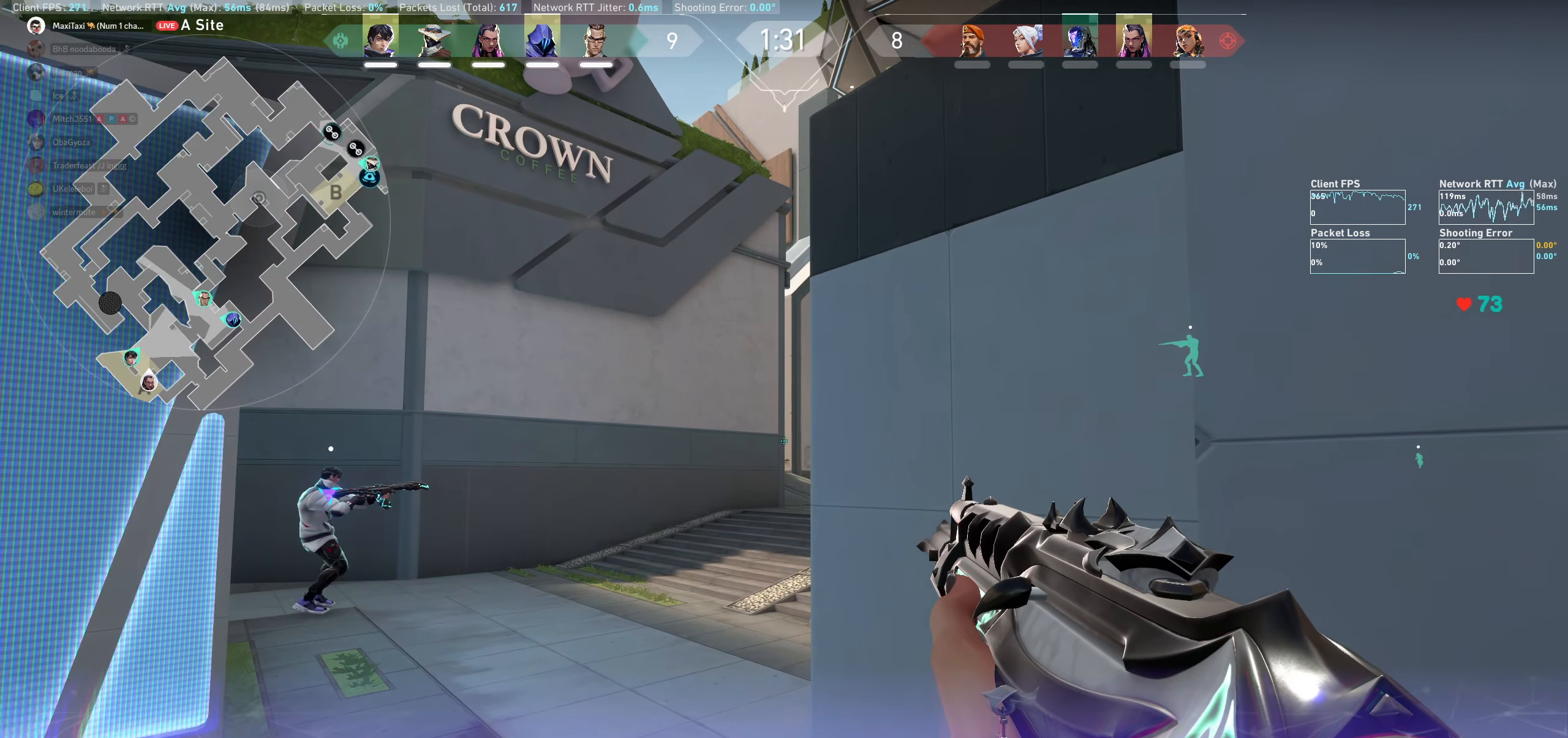
{"keys": [], "mouse": [], "events": [[283, "s", "down"], [466, "s", "up"]]}
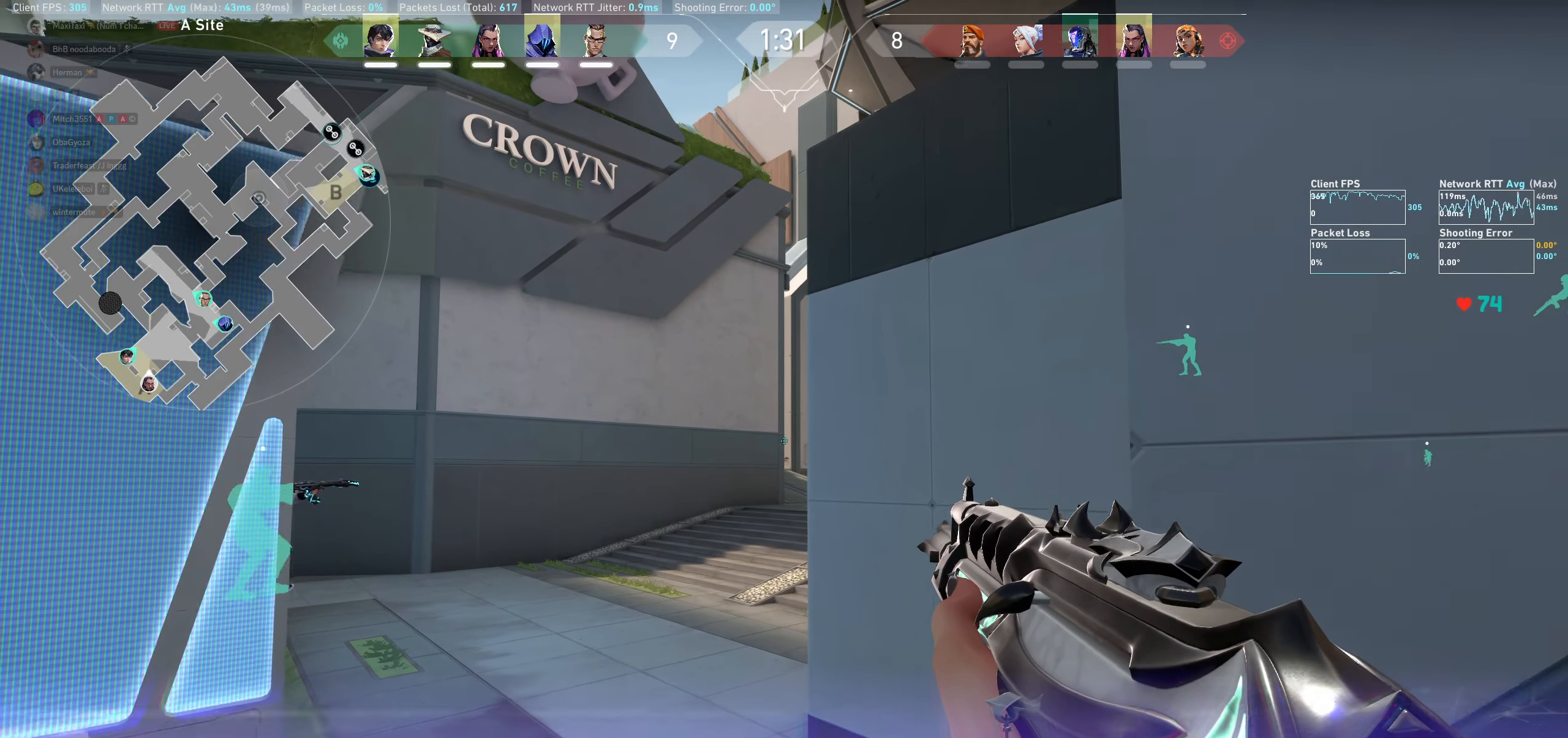
{"keys": ["s"], "mouse": [], "events": [[100, "d", "down"], [233, "d", "up"], [433, "s", "down"]]}
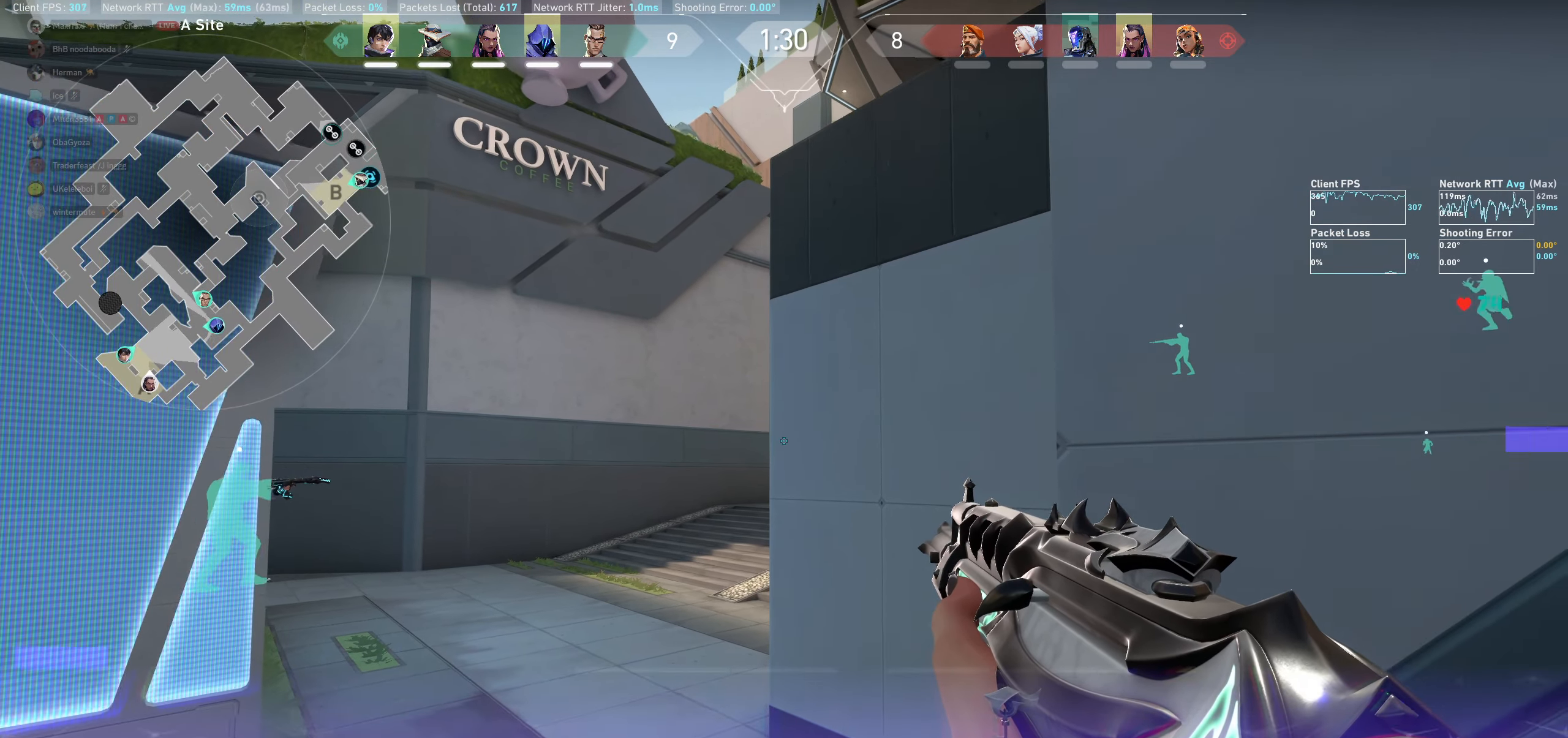
{"keys": ["a"], "mouse": [], "events": [[350, "s", "up"], [466, "a", "down"]]}
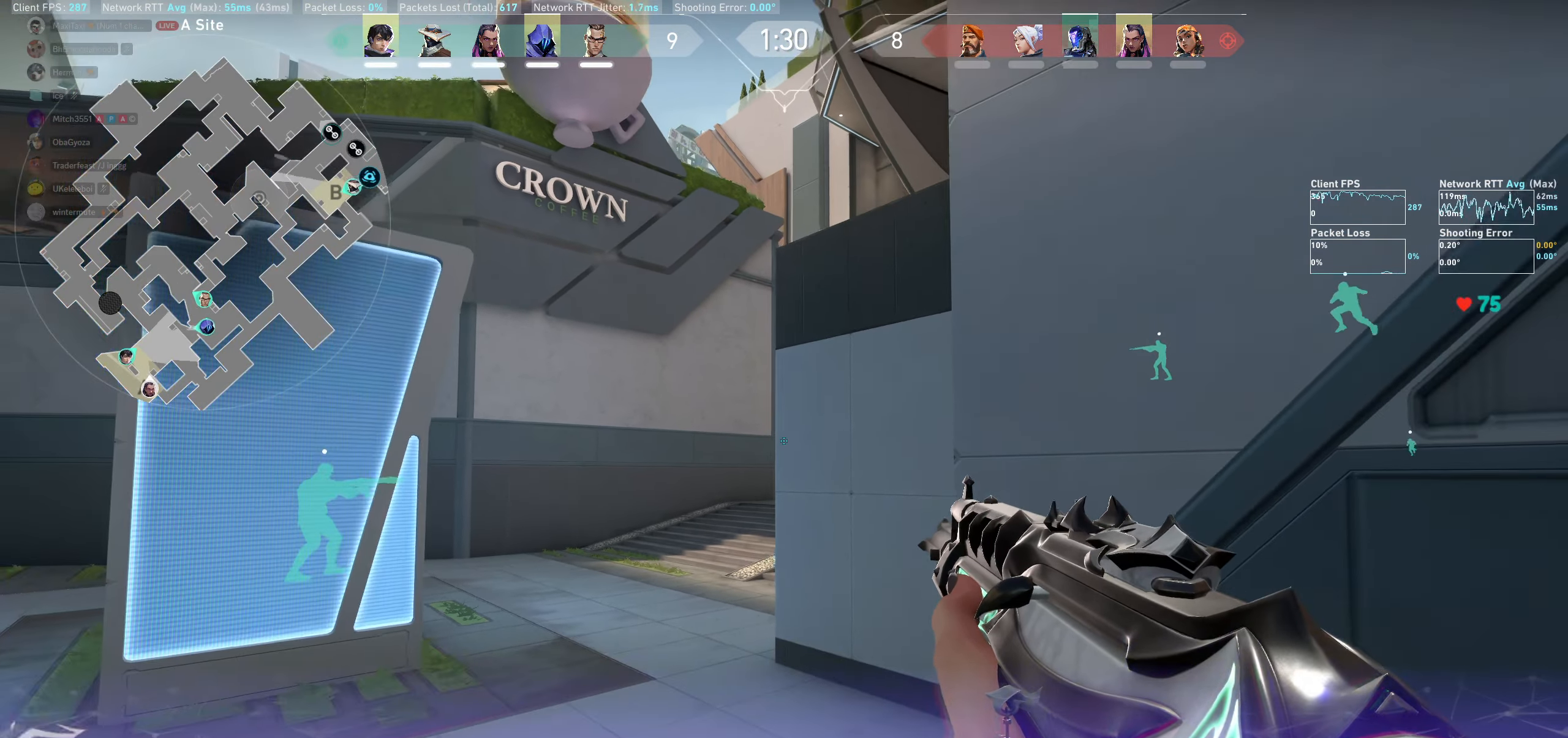
{"keys": [], "mouse": ["left"], "events": [[83, "a", "up"], [450, "mouse_left", "down"]]}
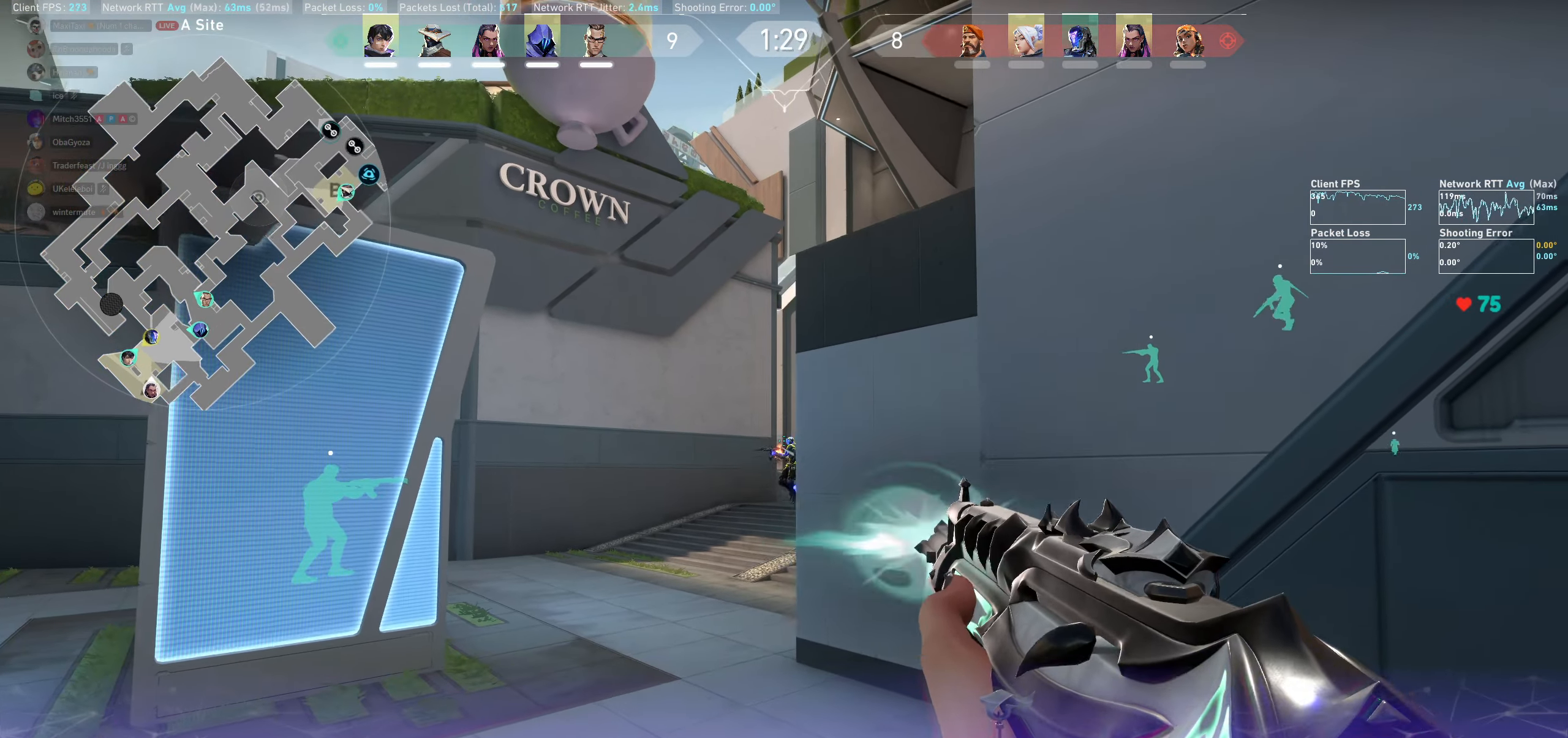
{"keys": [], "mouse": [], "events": [[66, "a", "down"], [133, "mouse_left", "up"], [166, "a", "up"], [300, "mouse_left", "down"], [483, "mouse_left", "up"]]}
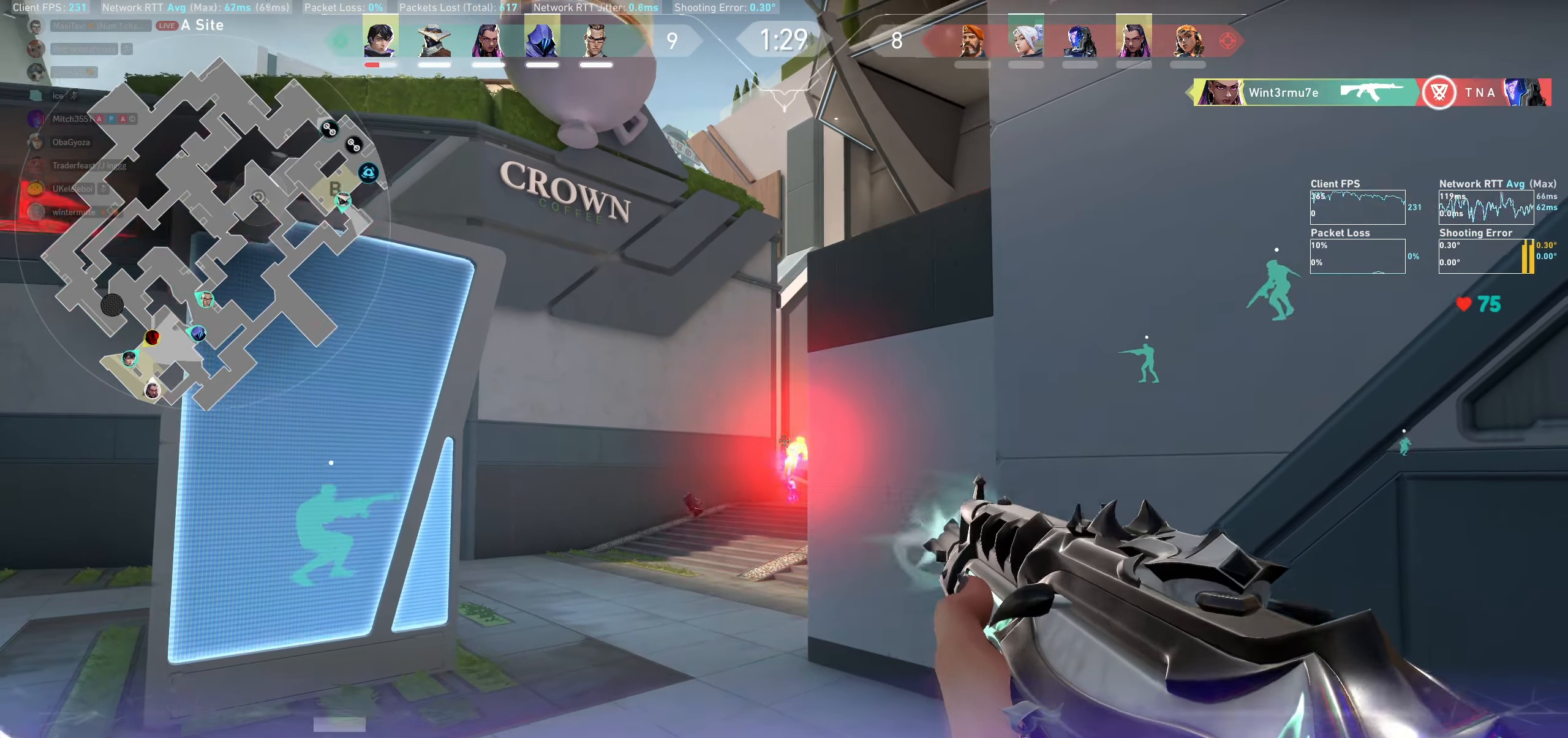
{"keys": [], "mouse": ["left"], "events": [[116, "mouse_left", "down"], [300, "mouse_left", "up"], [400, "mouse_left", "down"]]}
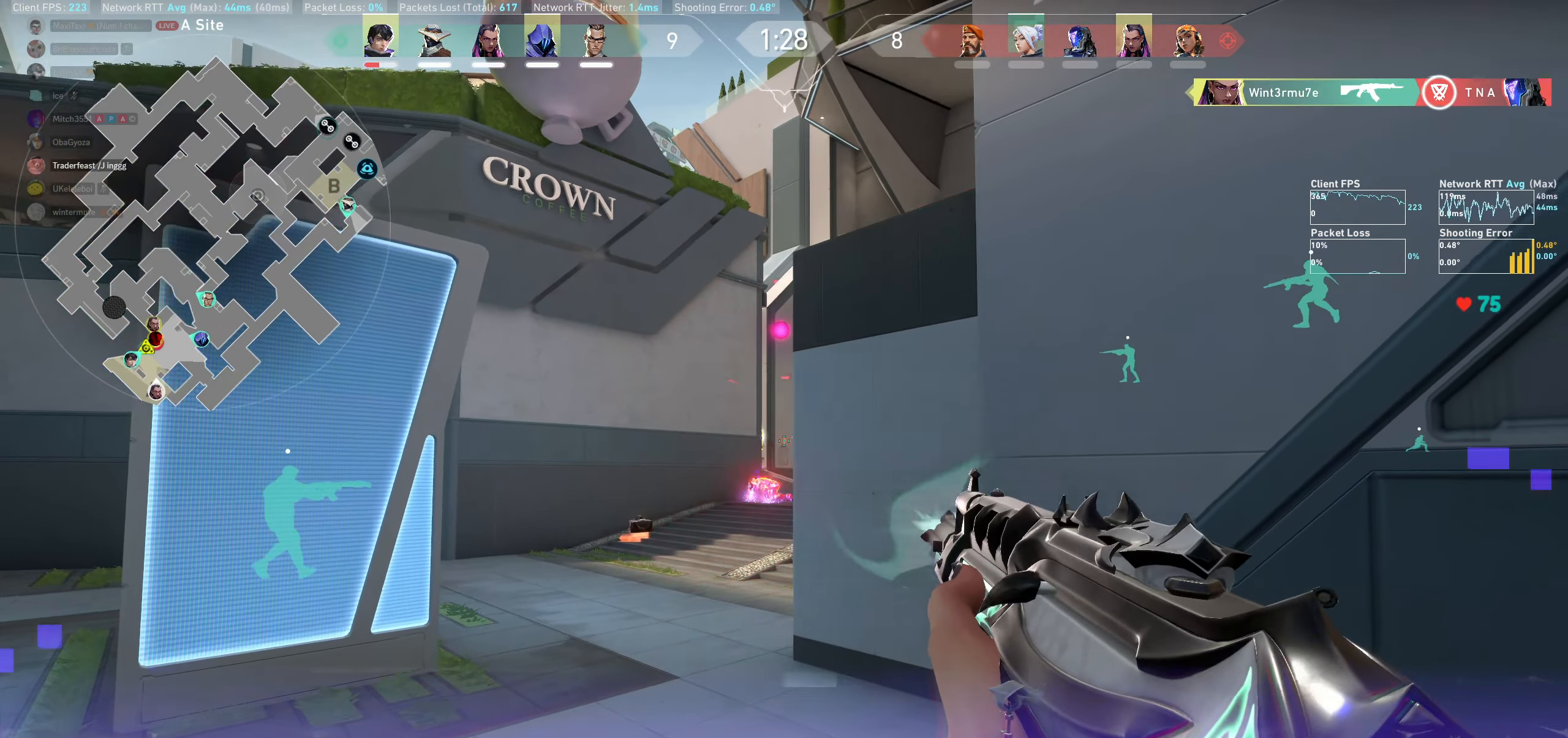
{"keys": [], "mouse": [], "events": [[50, "mouse_left", "up"], [66, "d", "down"], [333, "d", "up"]]}
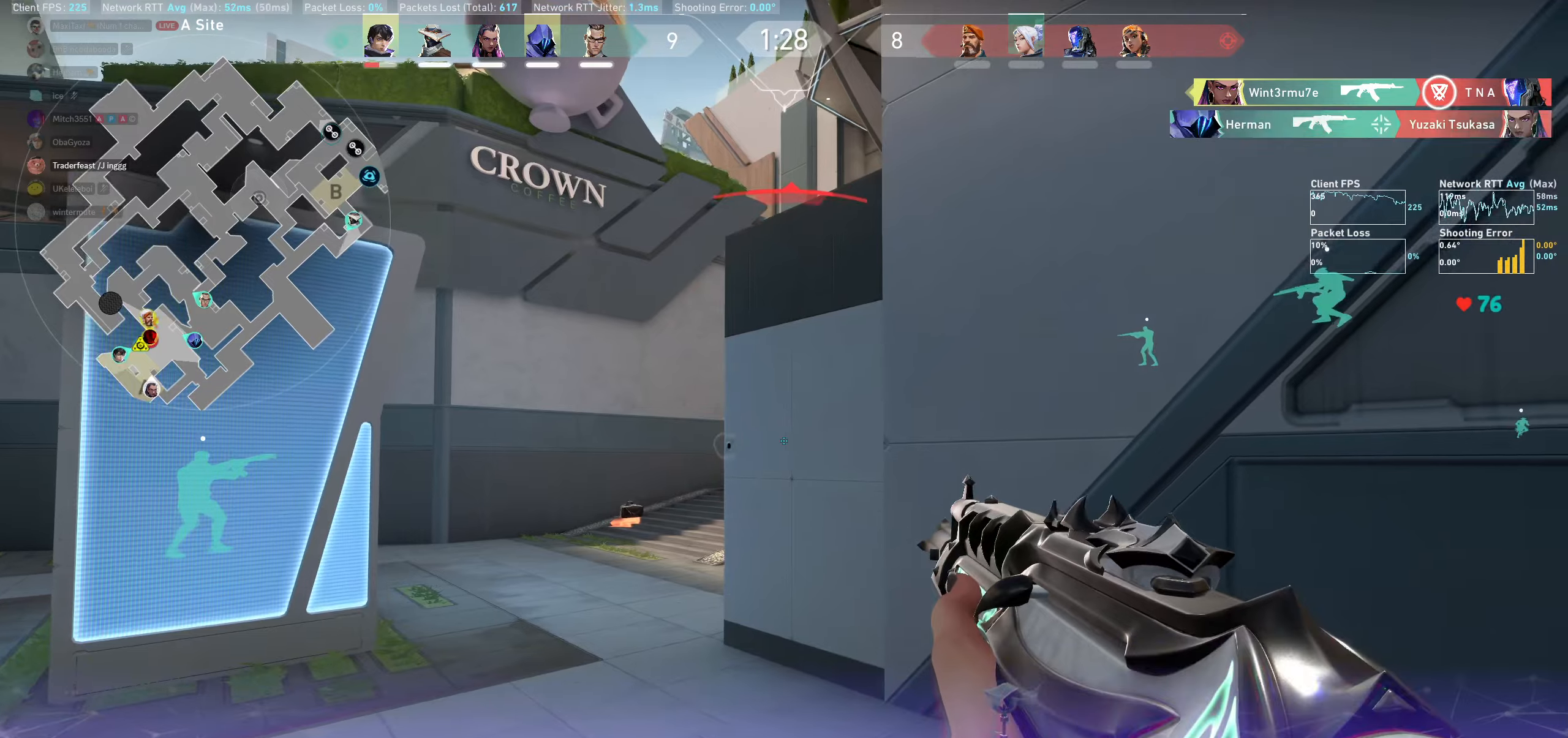
{"keys": [], "mouse": [], "events": [[33, "a", "down"], [483, "a", "up"]]}
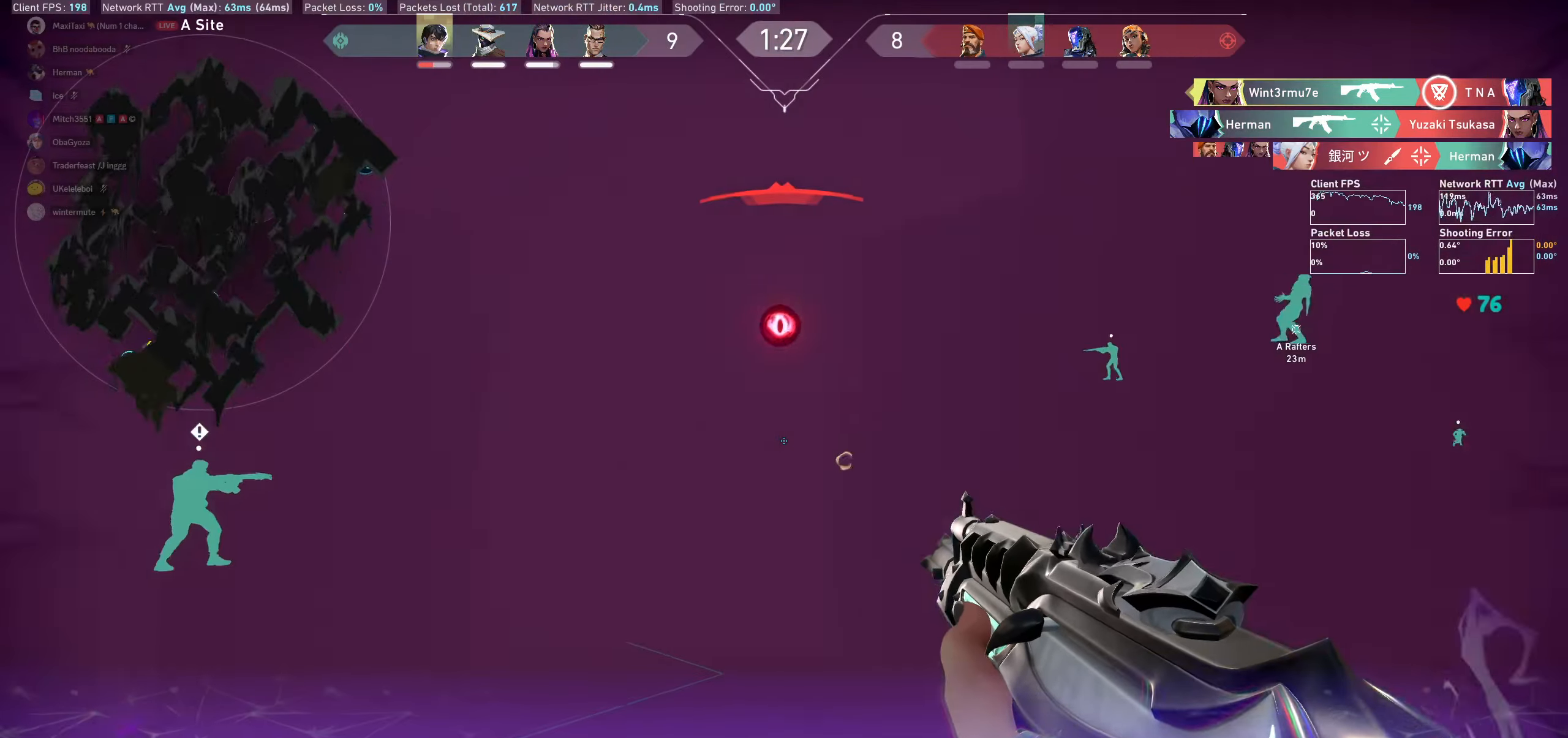
{"keys": ["d", "w"], "mouse": ["left"], "events": [[150, "mouse_left", "down"], [167, "d", "down"], [300, "mouse_left", "up"], [350, "mouse_left", "down"], [450, "mouse_left", "up"], [450, "w", "down"], [467, "mouse_left", "down"]]}
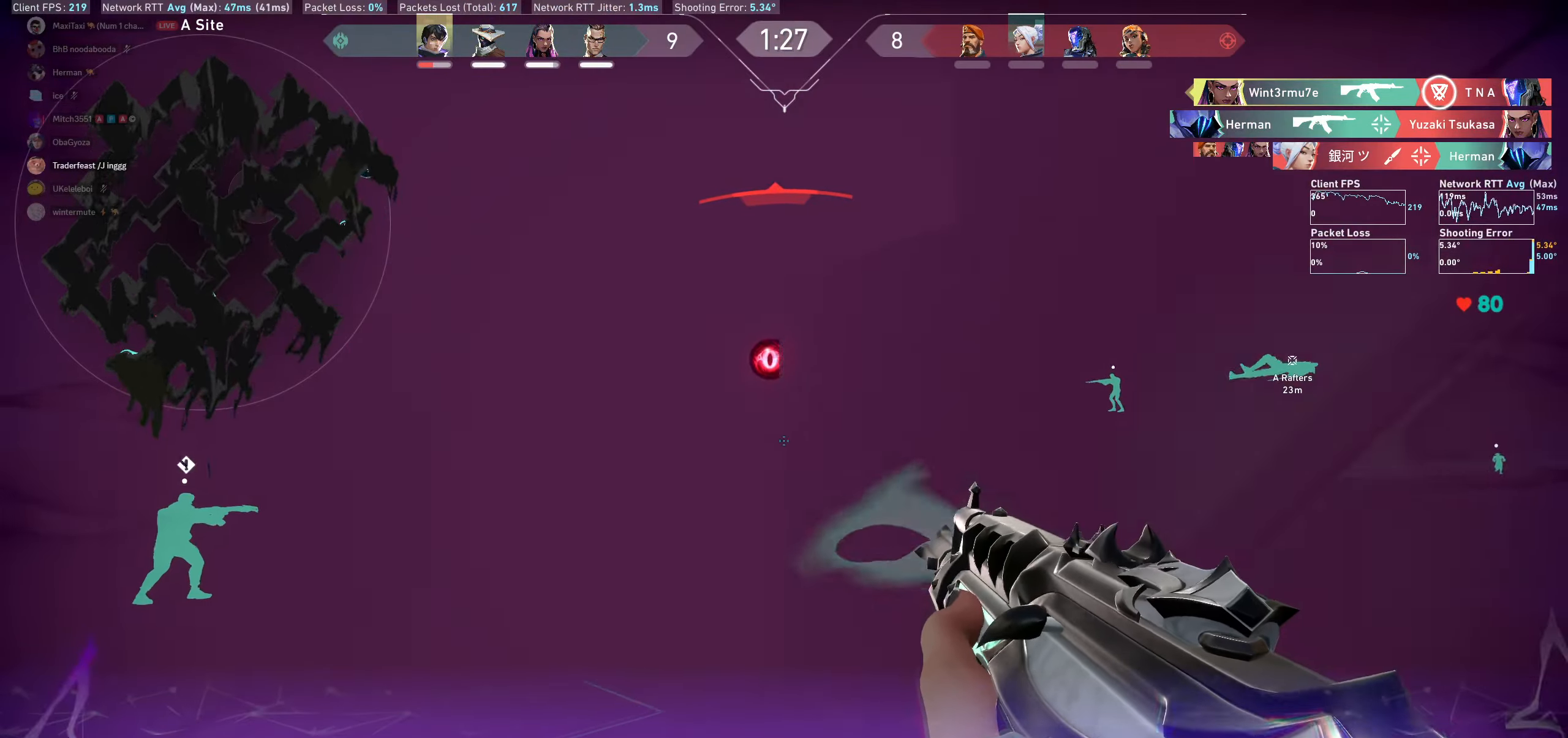
{"keys": ["d"], "mouse": [], "events": [[50, "mouse_left", "up"], [100, "mouse_left", "down"], [183, "mouse_left", "up"], [267, "w", "up"]]}
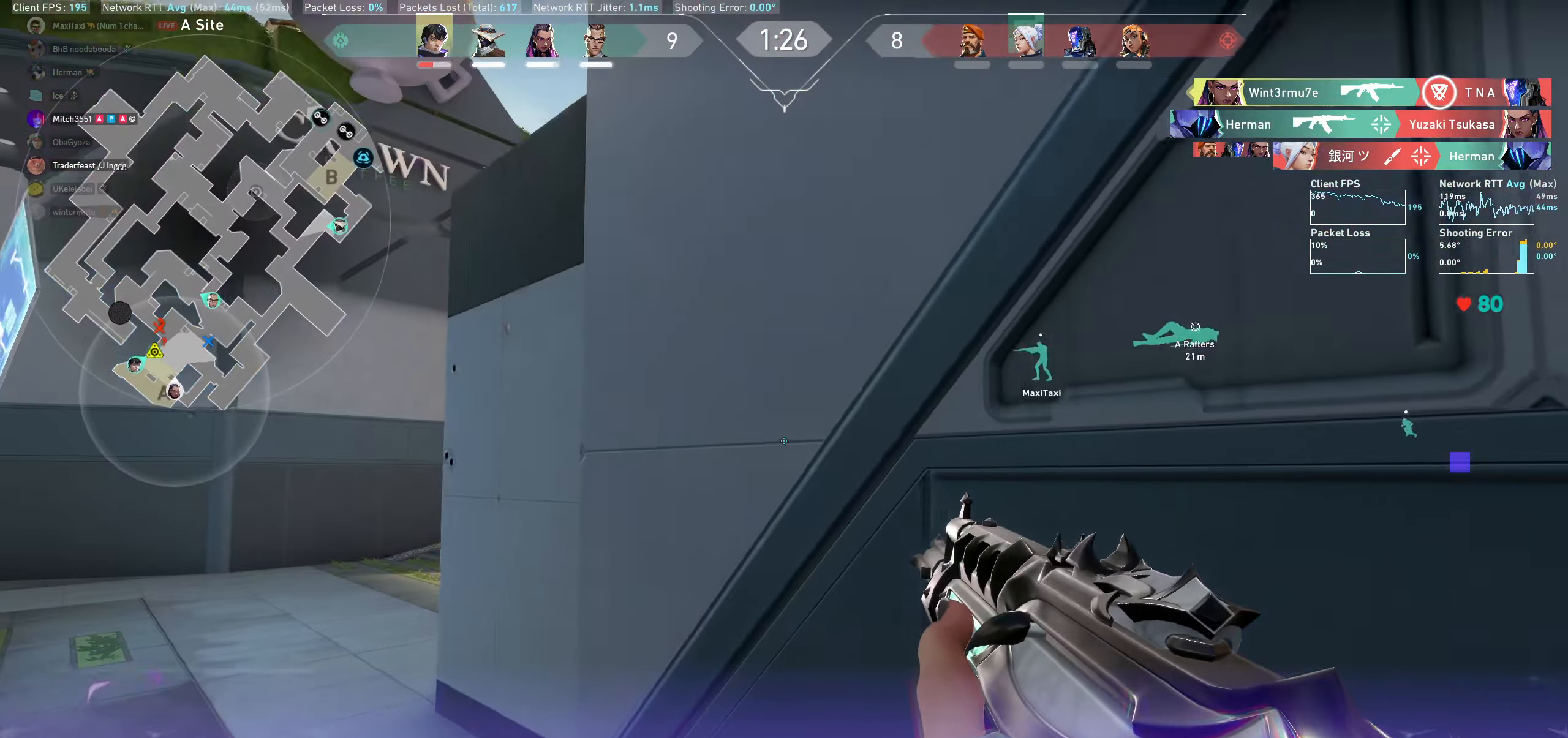
{"keys": [], "mouse": [], "events": [[150, "d", "up"], [383, "w", "down"], [467, "w", "up"]]}
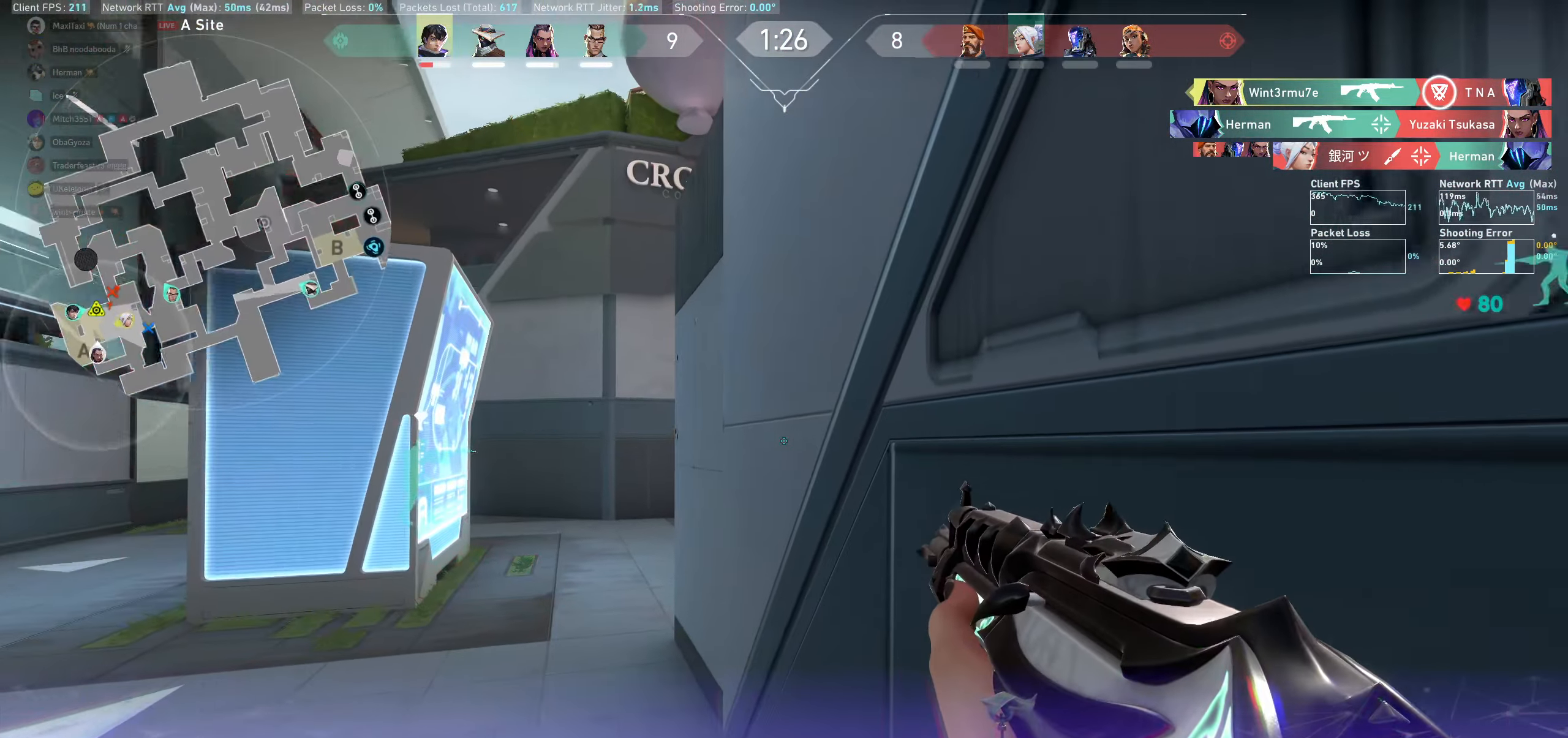
{"keys": [], "mouse": [], "events": []}
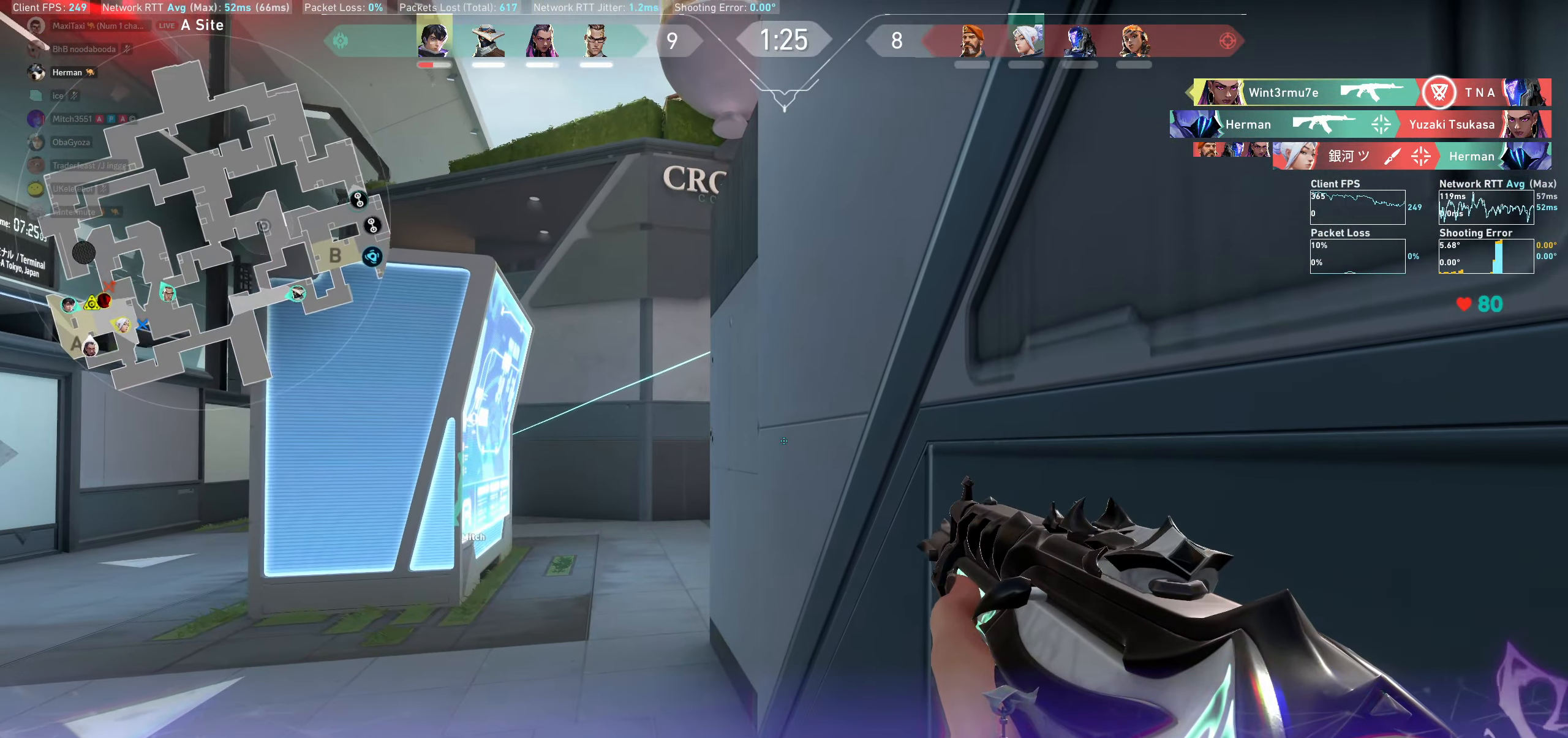
{"keys": [], "mouse": [], "events": [[417, "d", "down"], [483, "d", "up"]]}
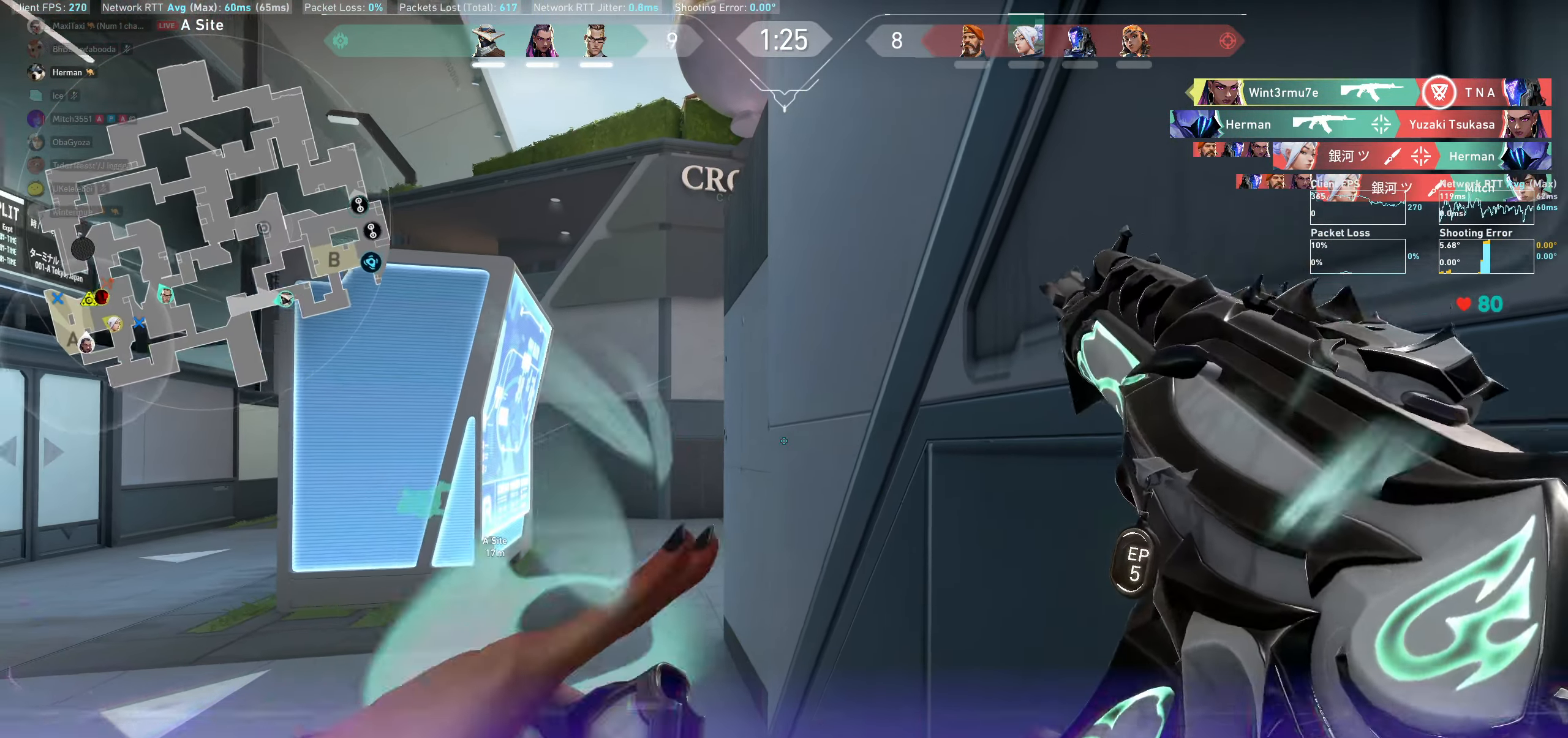
{"keys": [], "mouse": [], "events": []}
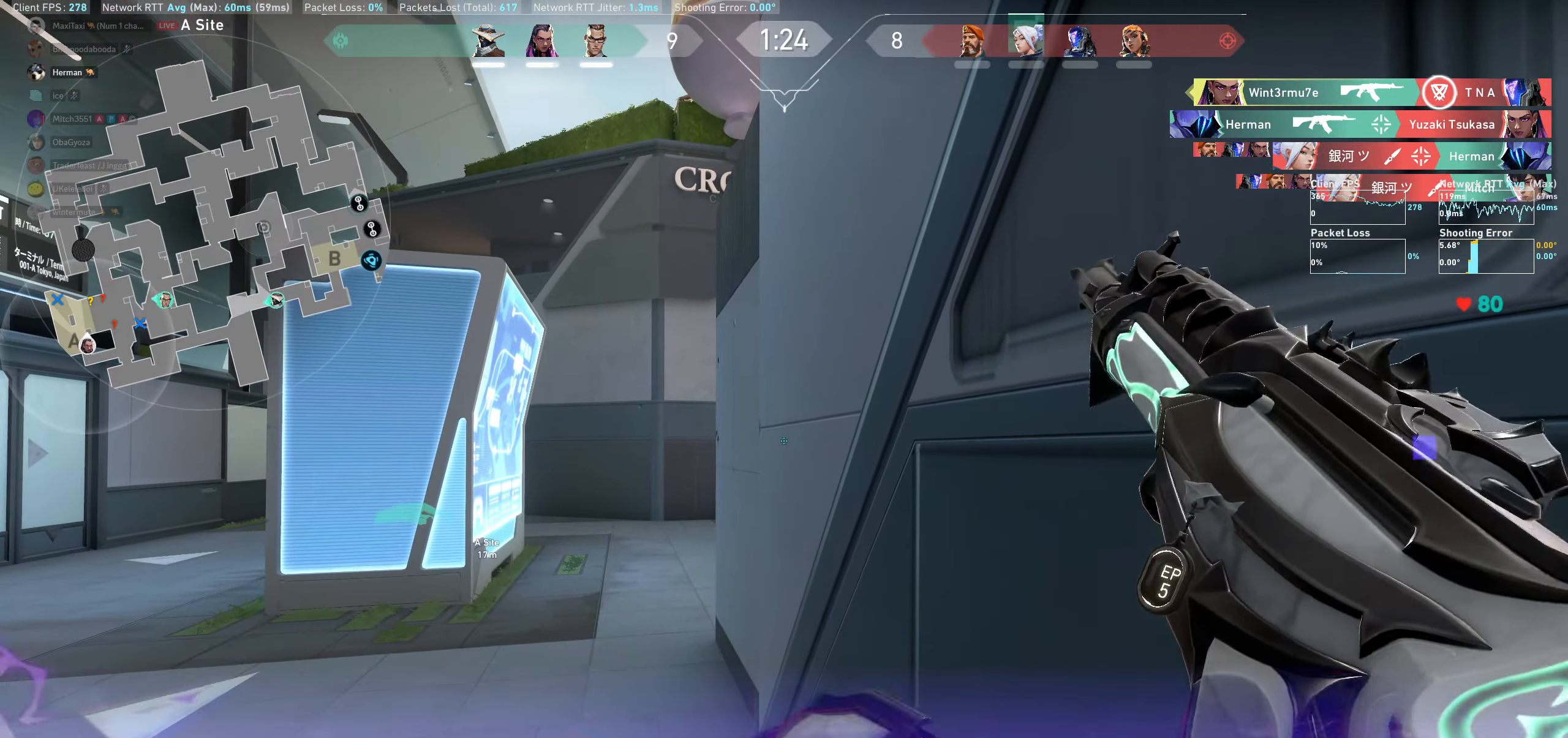
{"keys": ["a"], "mouse": [], "events": [[450, "a", "down"]]}
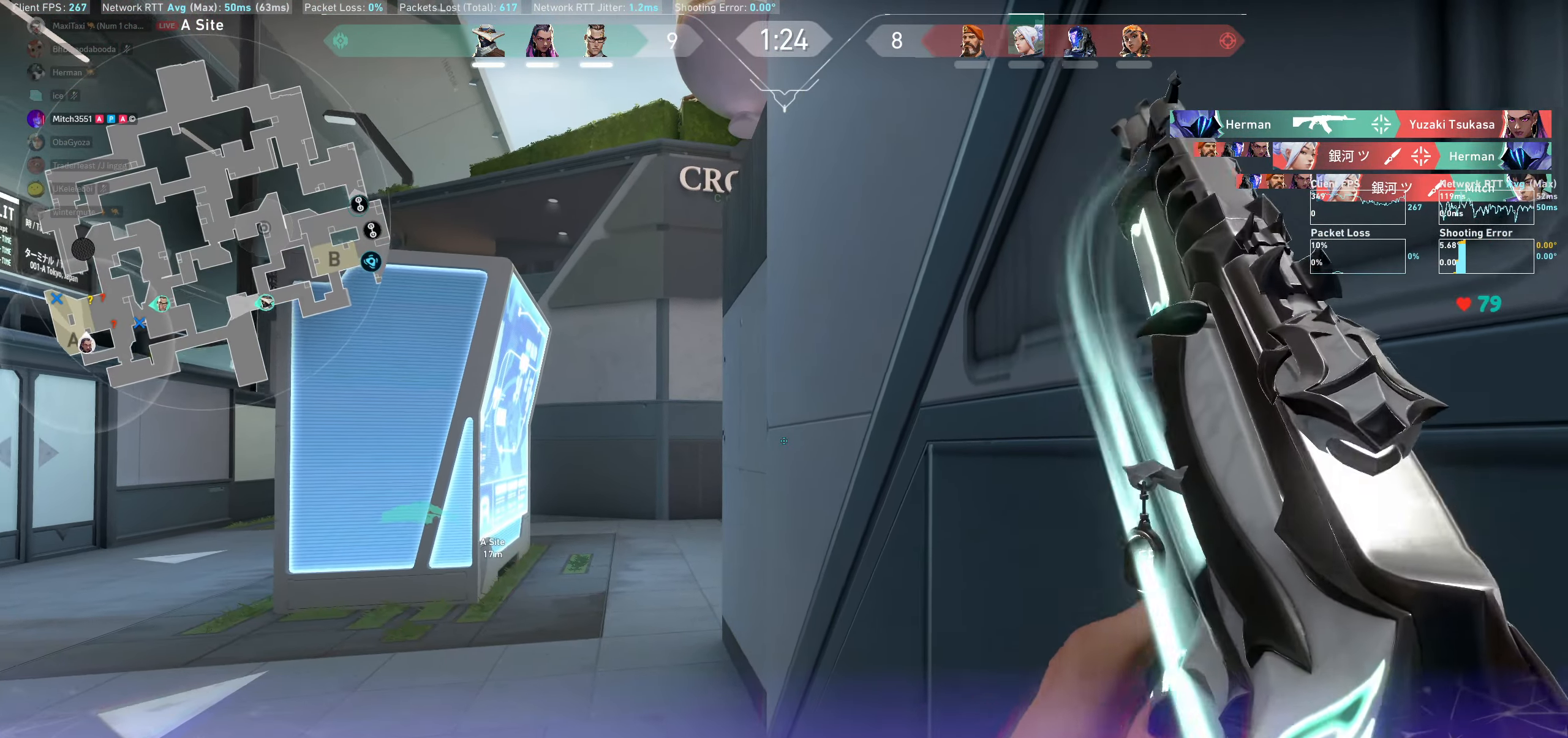
{"keys": ["a"], "mouse": [], "events": [[217, "w", "down"], [317, "w", "up"]]}
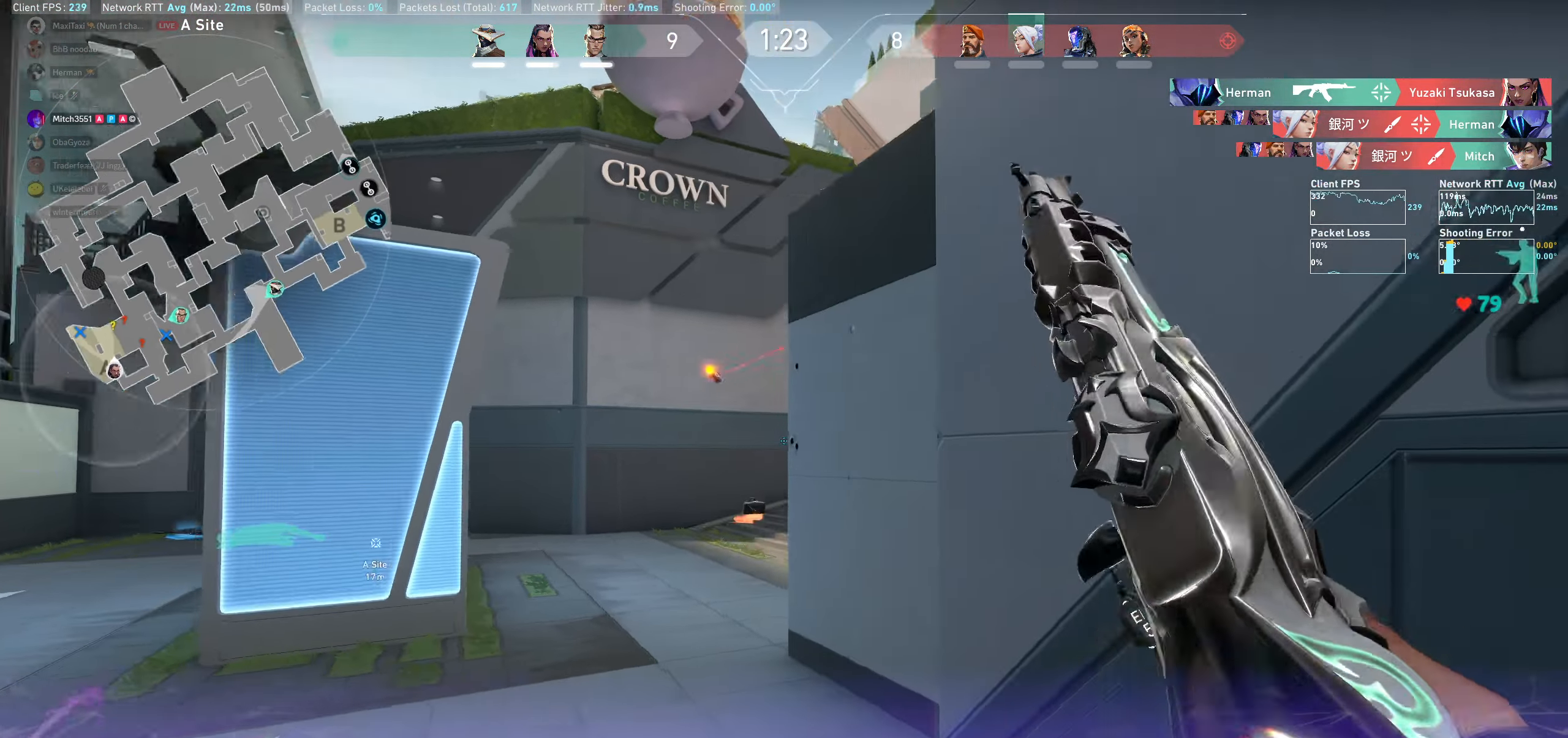
{"keys": ["a"], "mouse": [], "events": [[17, "w", "down"], [117, "w", "up"]]}
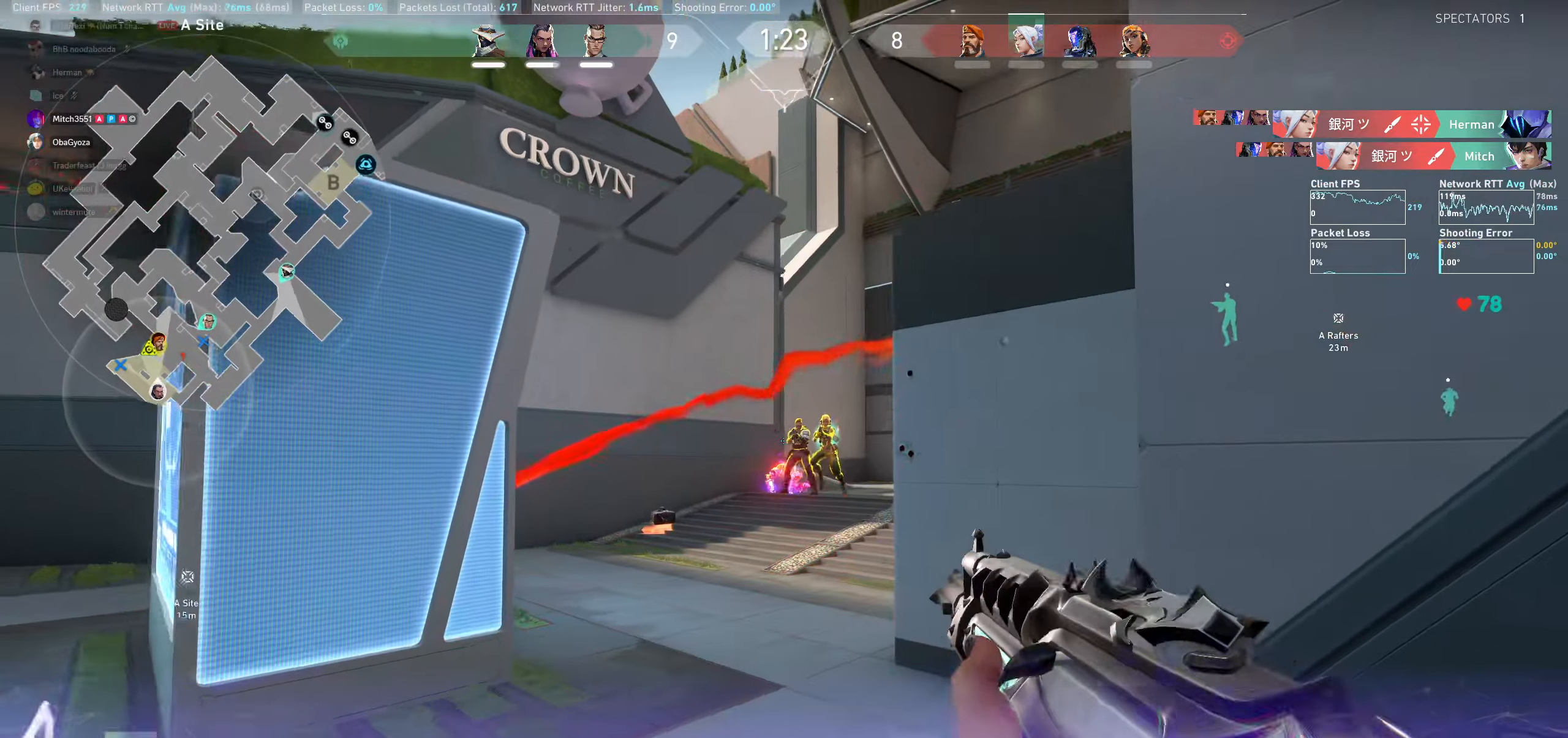
{"keys": ["d"], "mouse": ["left"], "events": [[133, "mouse_left", "down"], [150, "a", "up"], [300, "d", "down"]]}
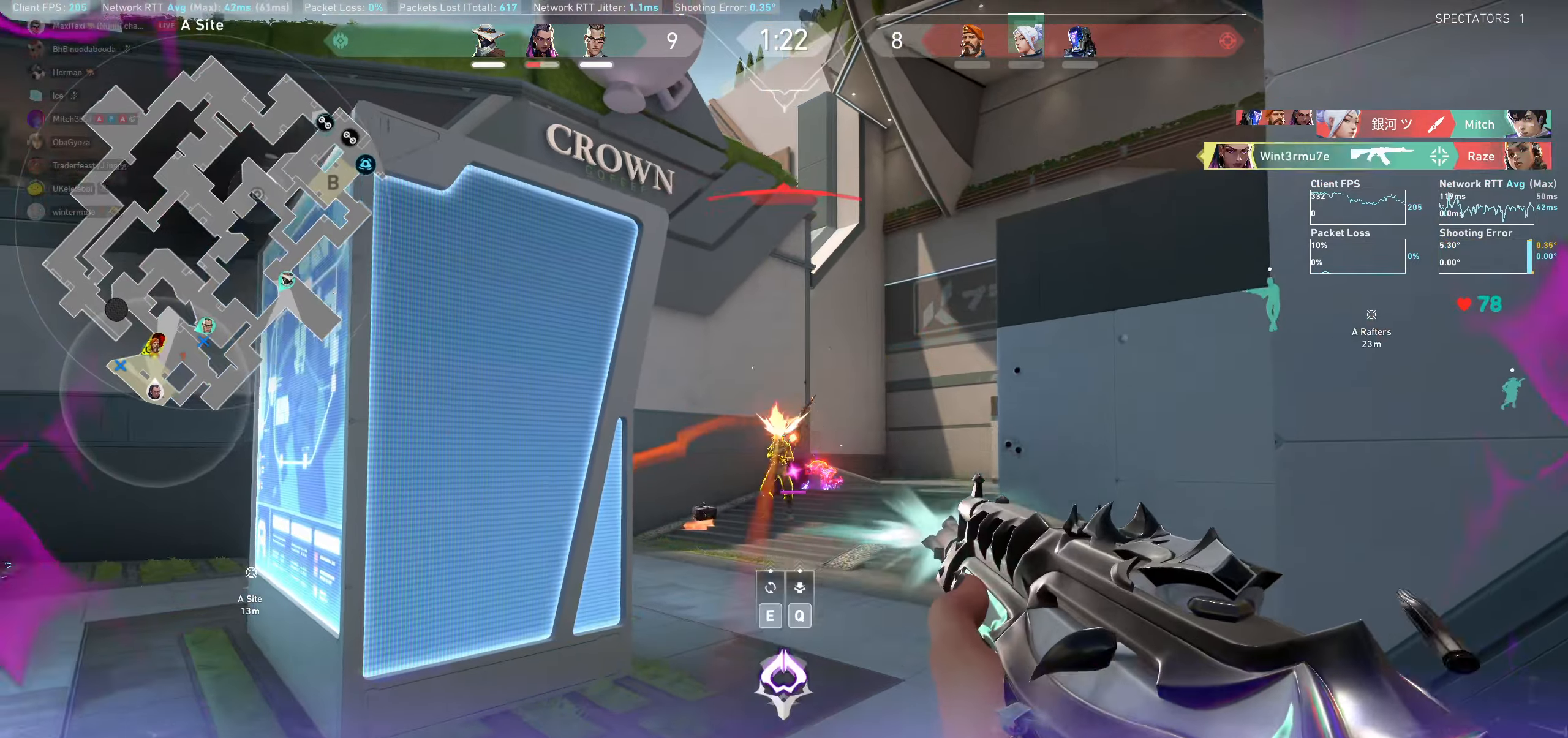
{"keys": ["d"], "mouse": ["left"], "events": [[267, "w", "down"], [333, "w", "up"]]}
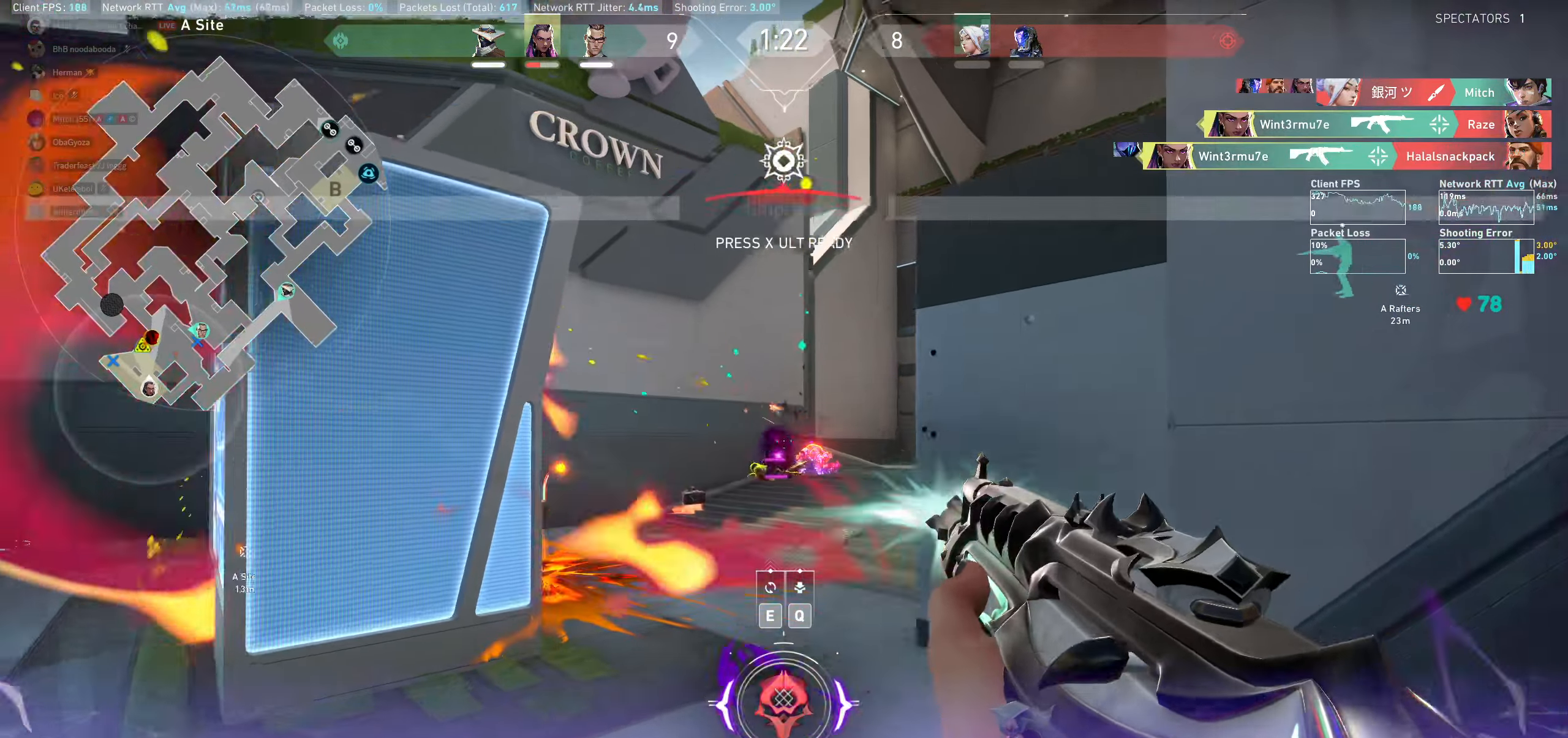
{"keys": ["d", "q"], "mouse": [], "events": [[100, "mouse_left", "up"], [433, "q", "down"]]}
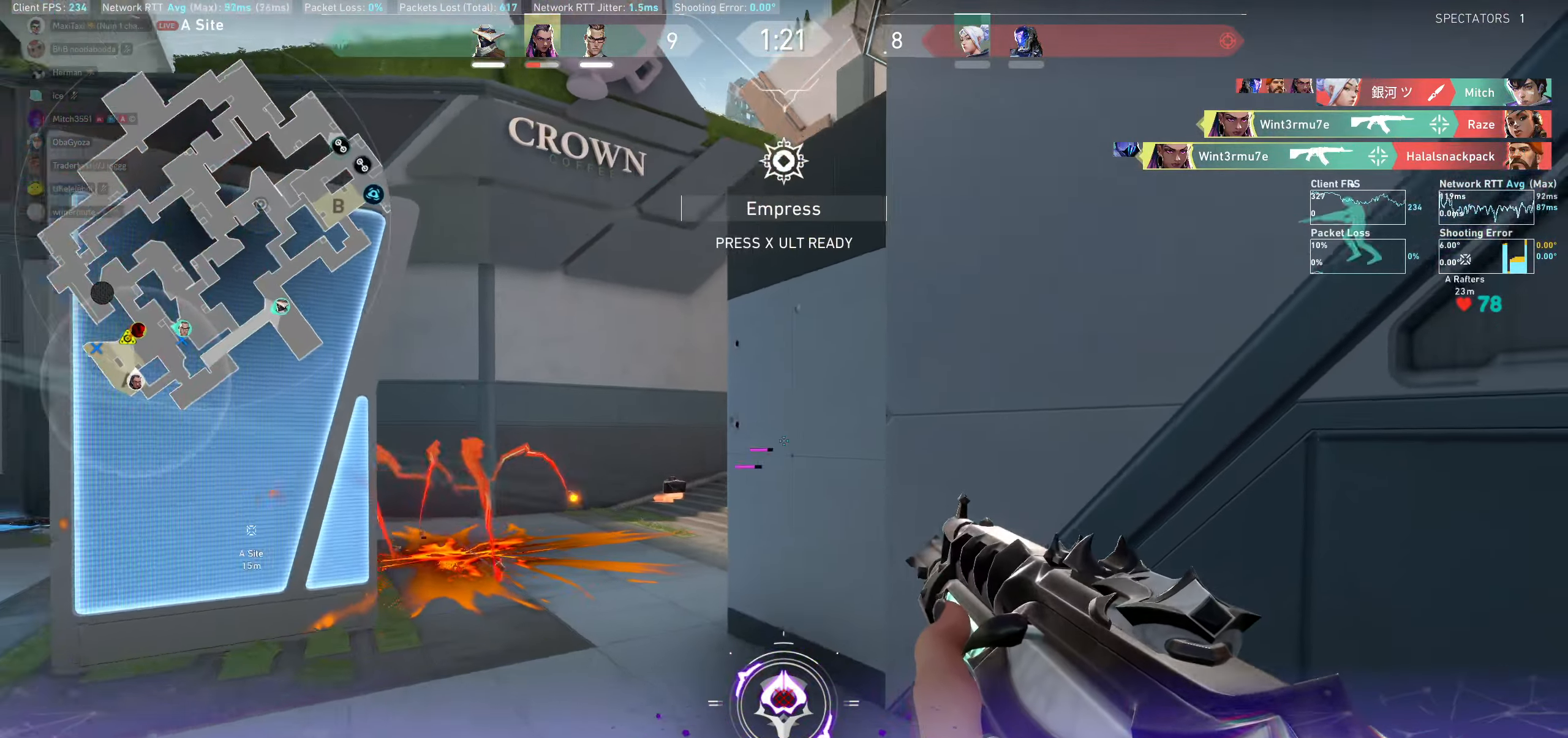
{"keys": [], "mouse": [], "events": [[50, "q", "up"], [83, "d", "up"], [300, "q", "down"], [467, "q", "up"]]}
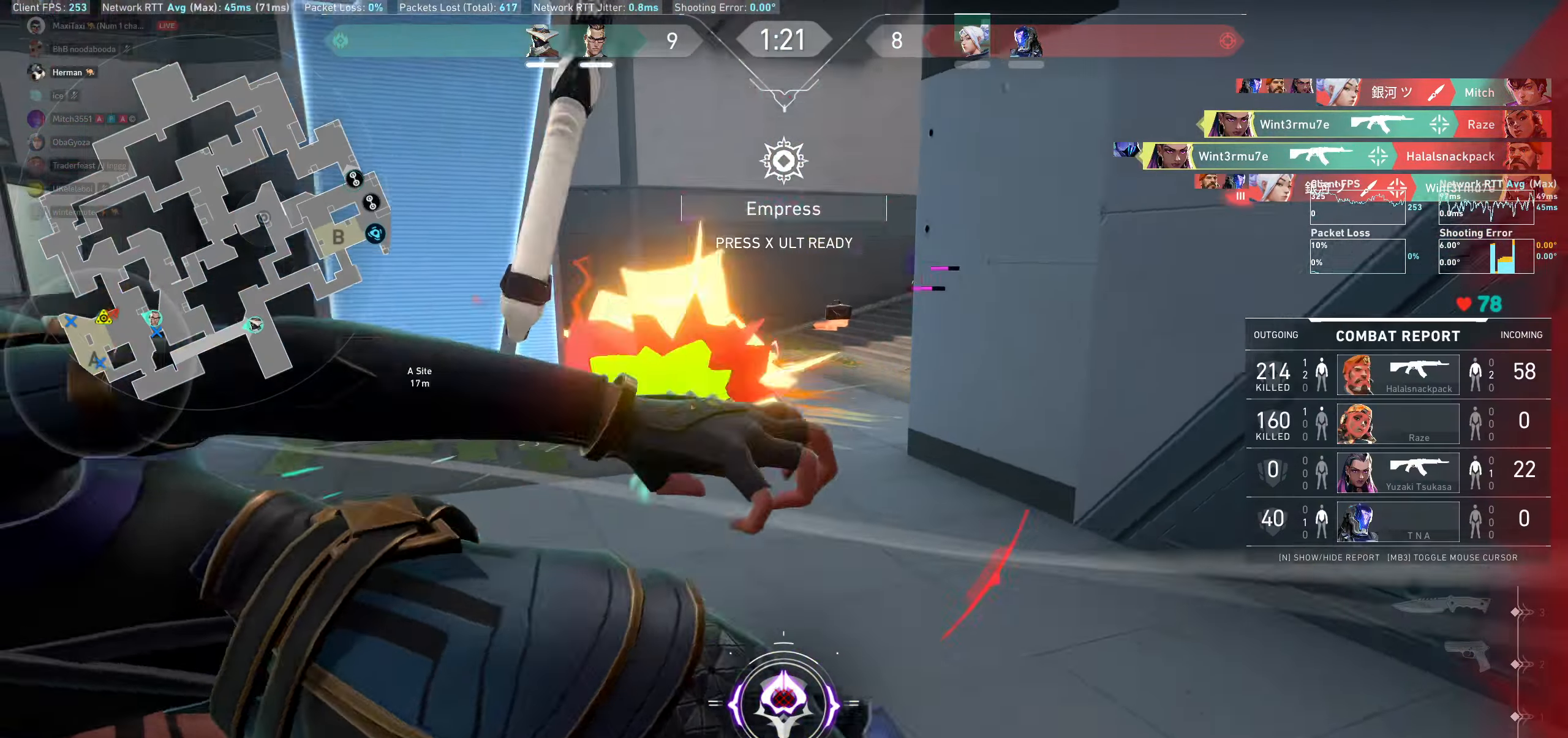
{"keys": ["a"], "mouse": ["left"], "events": [[50, "a", "down"], [450, "mouse_left", "down"]]}
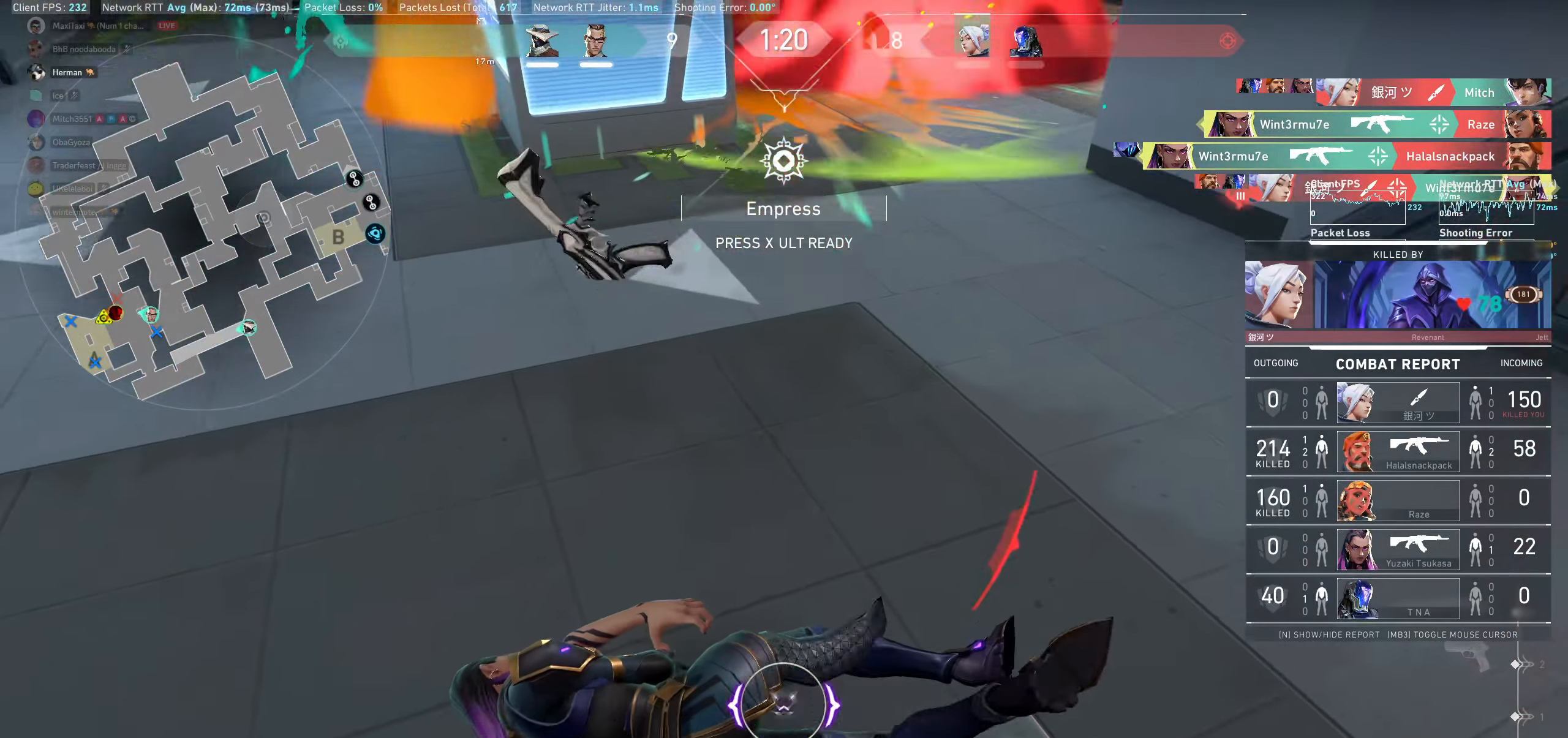
{"keys": [], "mouse": [], "events": [[33, "a", "up"], [133, "mouse_left", "up"]]}